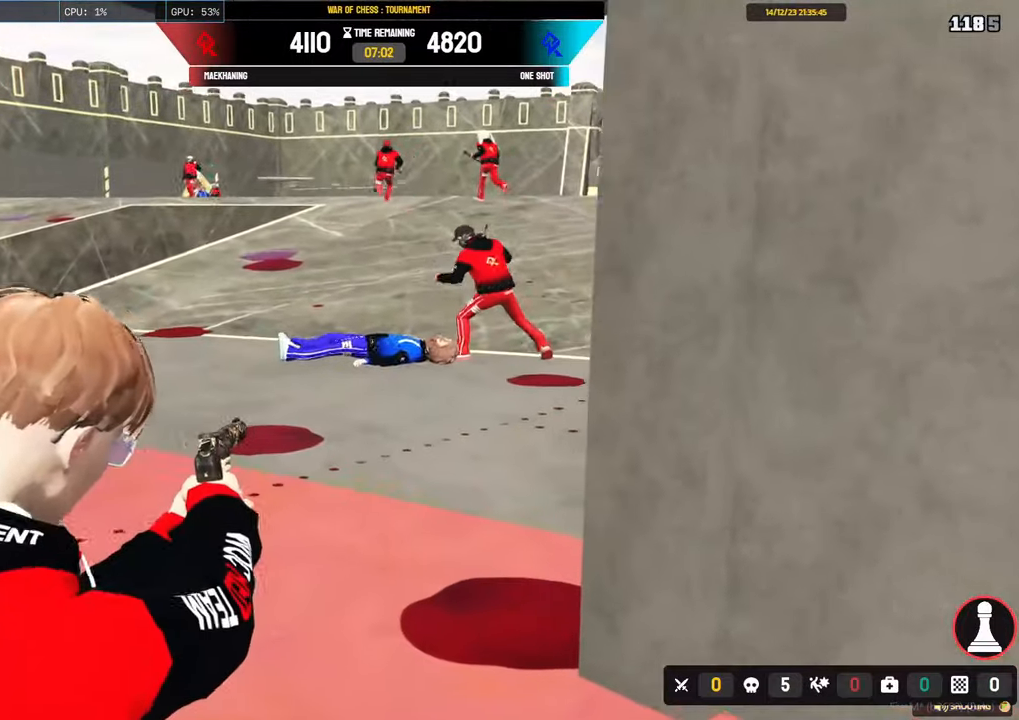
Gameplay with keyboard and mouse; each line is a JSON object with the keys and mouse buttons held at the frame after it. "events" lists presses ("down") and releases ("up") of "1", "2", "3", "4", "5", "a", "alt", "c", "caps_lock", "ctrl", "d", "e", "f", "g", "q", "r", "s", "shift", "space", "t", "tab", "v", "w", "x", "z", "mouse_left", "mouse_wheel" and "mouse_right" between this image and that frame as [ms after this image, input, new state], when the widget could be followed in between. "mouse_left", "mouse_wheel", "mouse_right" = the "left", "wheel", "right" buttons of the "mouse" list. No other keys are recorded. "wheel" means that the mouse wheel is clicked or scrolled. Not read: mouse_move.
{"keys": [], "mouse": ["right"], "events": [[33, "a", "up"], [83, "w", "up"]]}
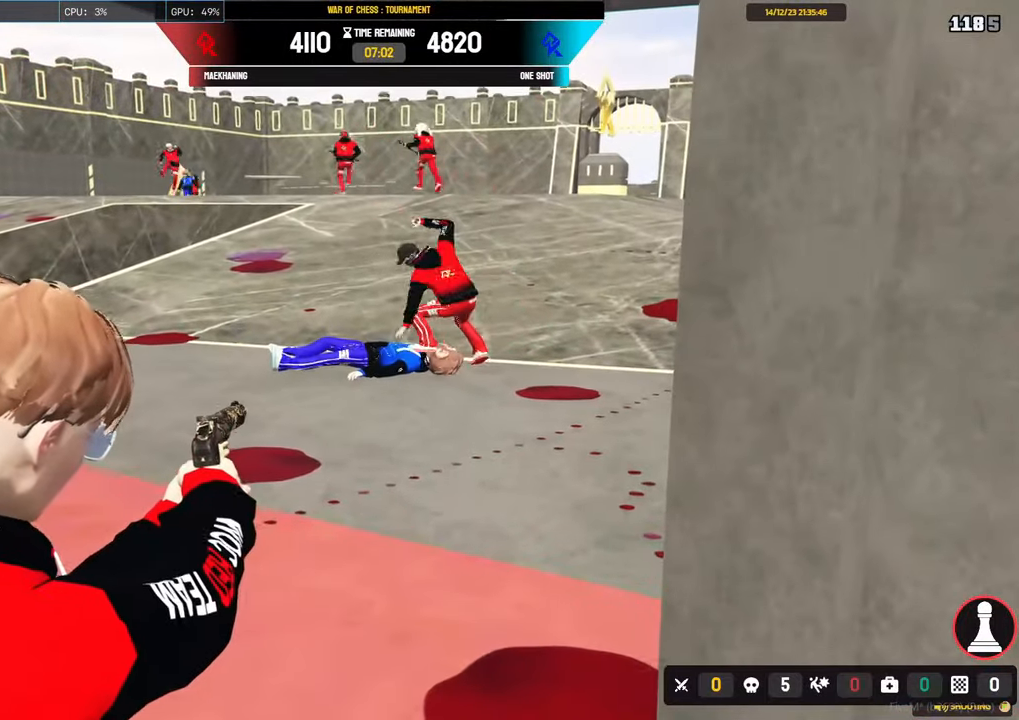
{"keys": [], "mouse": ["left", "right"], "events": [[467, "mouse_left", "down"]]}
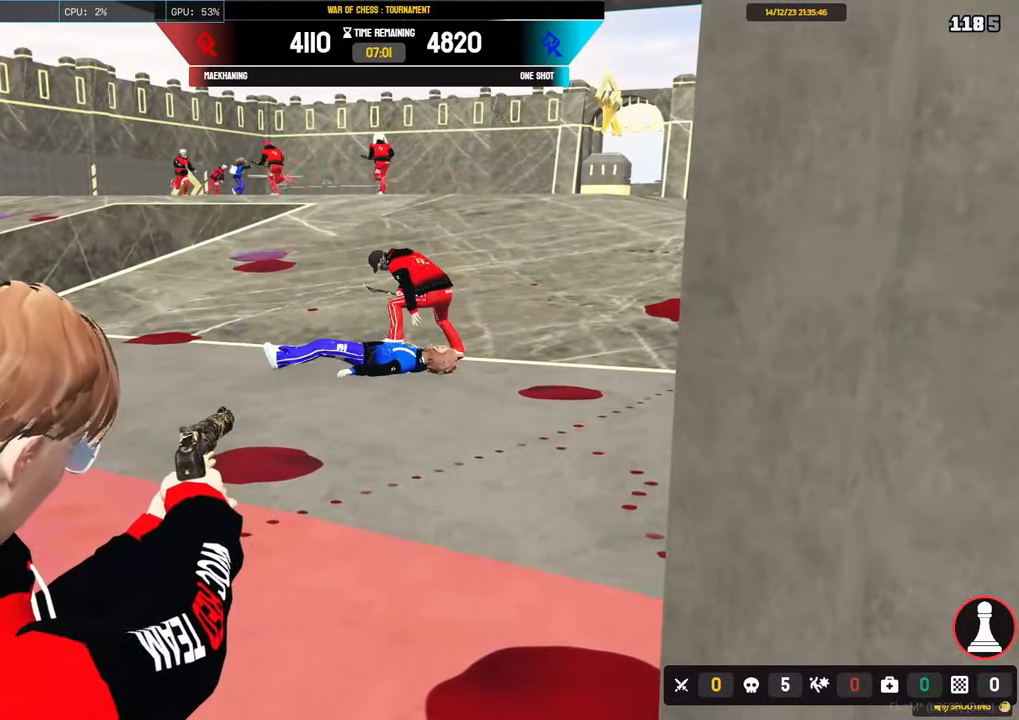
{"keys": ["a", "shift", "w"], "mouse": [], "events": [[117, "mouse_left", "up"], [167, "a", "down"], [167, "mouse_right", "up"], [217, "shift", "down"], [217, "w", "down"]]}
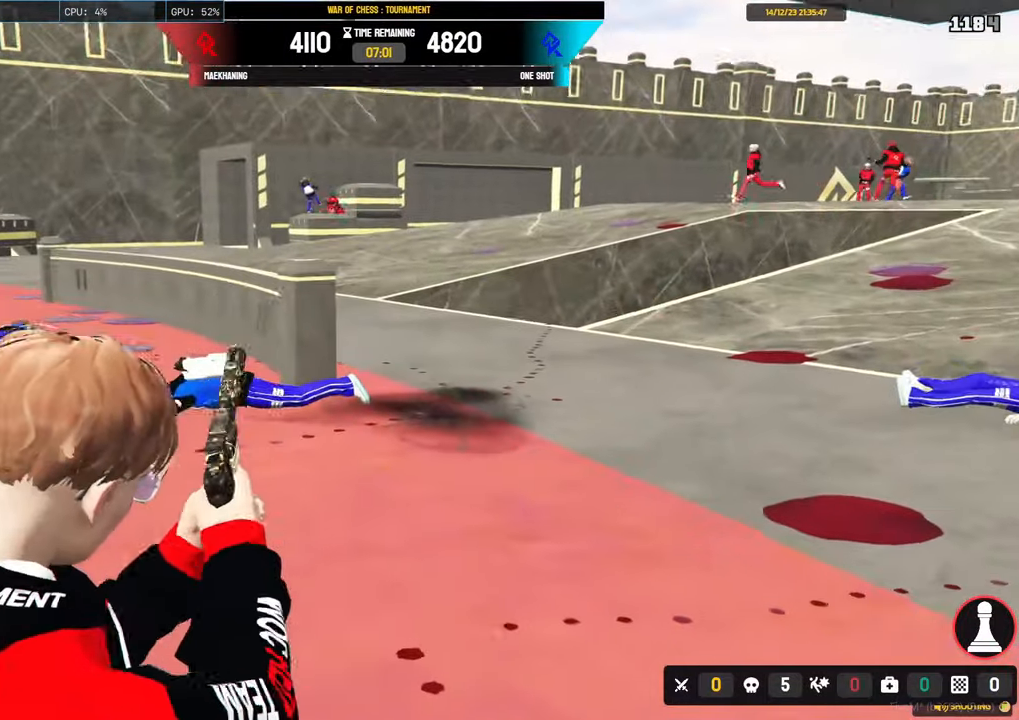
{"keys": ["a", "shift"], "mouse": ["right"], "events": [[183, "mouse_right", "down"], [500, "w", "up"]]}
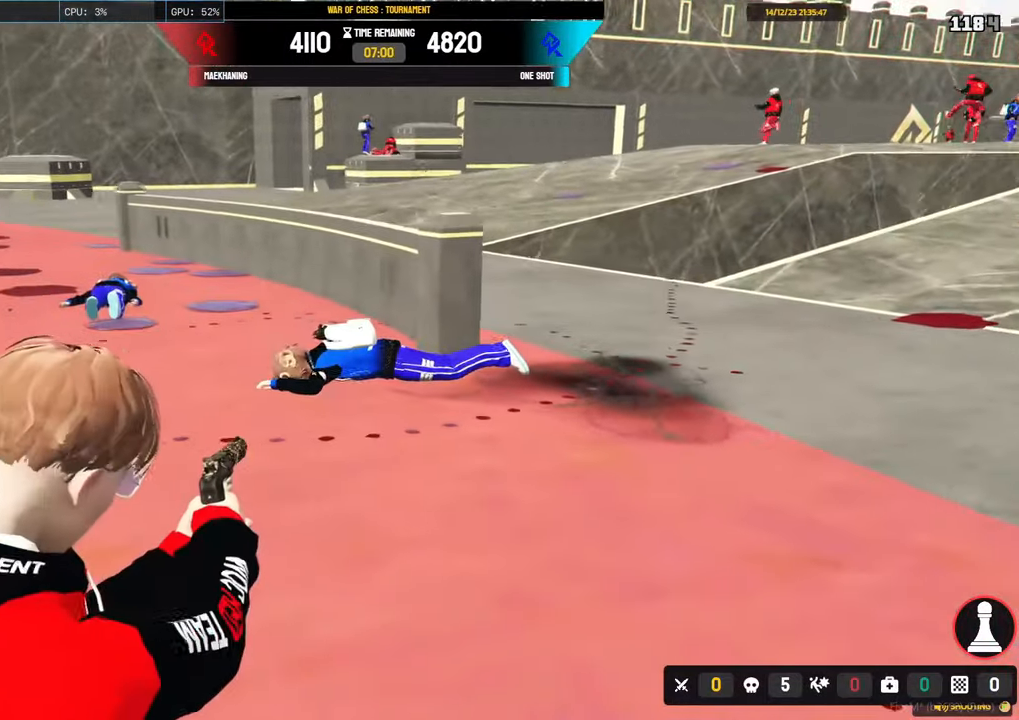
{"keys": [], "mouse": ["right"], "events": [[50, "a", "up"], [183, "shift", "up"]]}
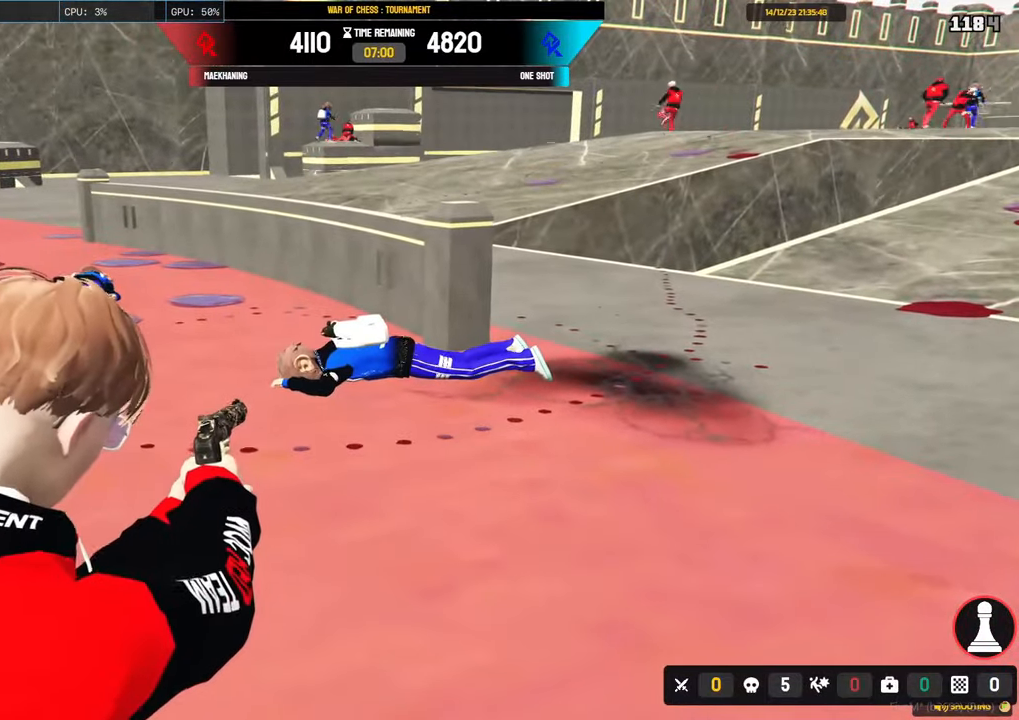
{"keys": [], "mouse": ["right"], "events": []}
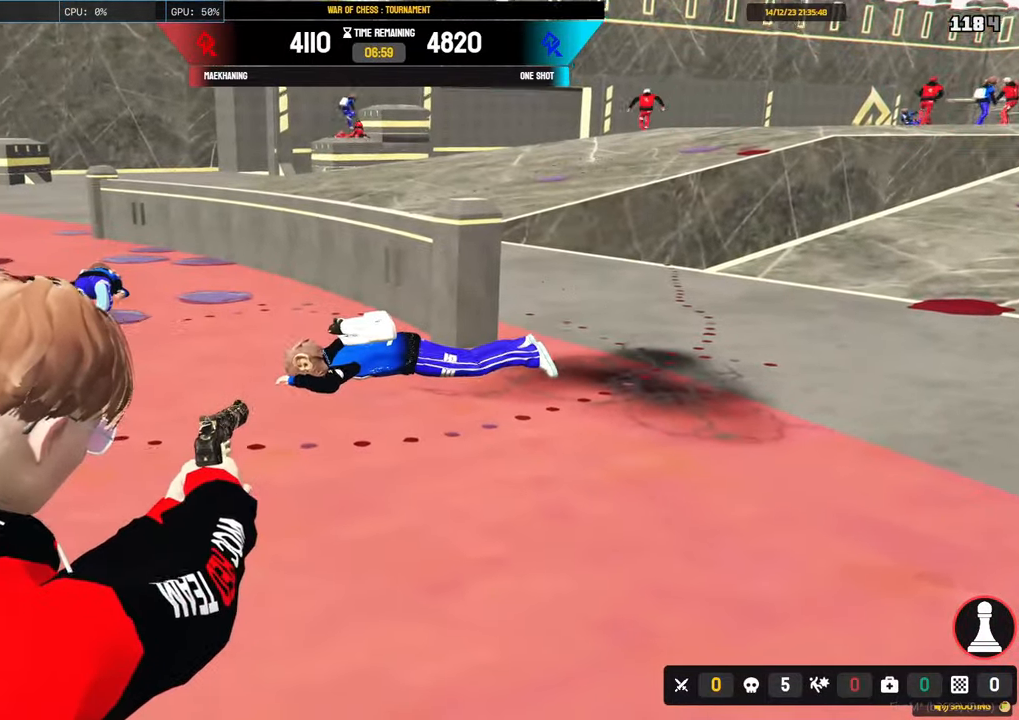
{"keys": ["a", "shift"], "mouse": [], "events": [[33, "mouse_left", "down"], [183, "a", "down"], [183, "mouse_left", "up"], [183, "shift", "down"], [217, "mouse_right", "up"], [217, "w", "down"], [417, "w", "up"]]}
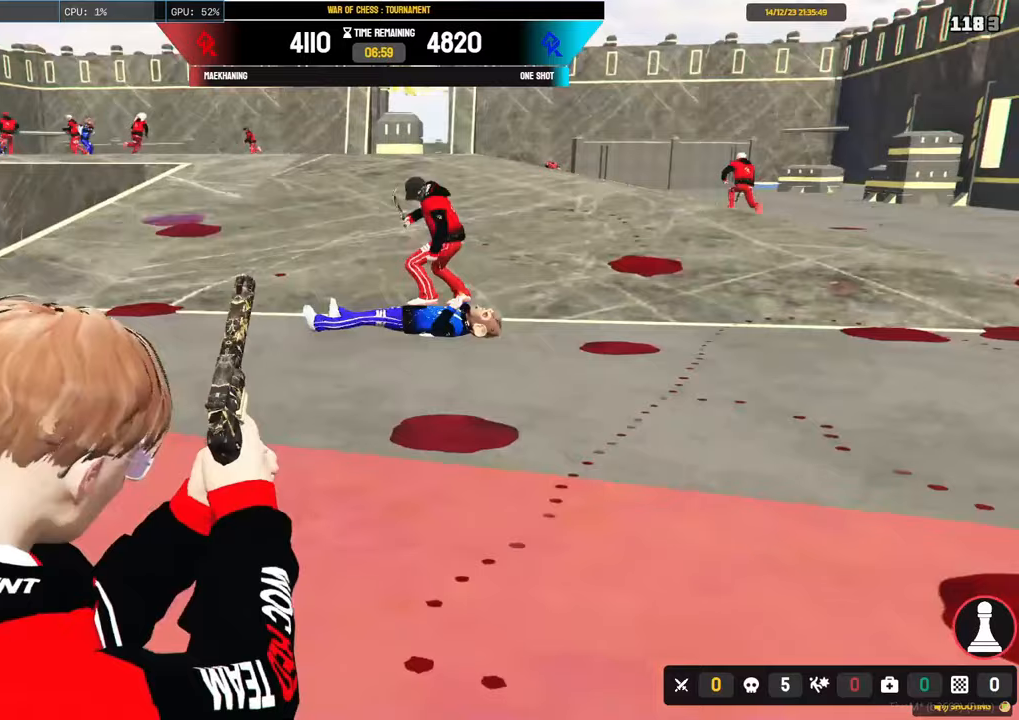
{"keys": [], "mouse": ["right"], "events": [[50, "a", "up"], [100, "shift", "up"], [333, "mouse_right", "down"]]}
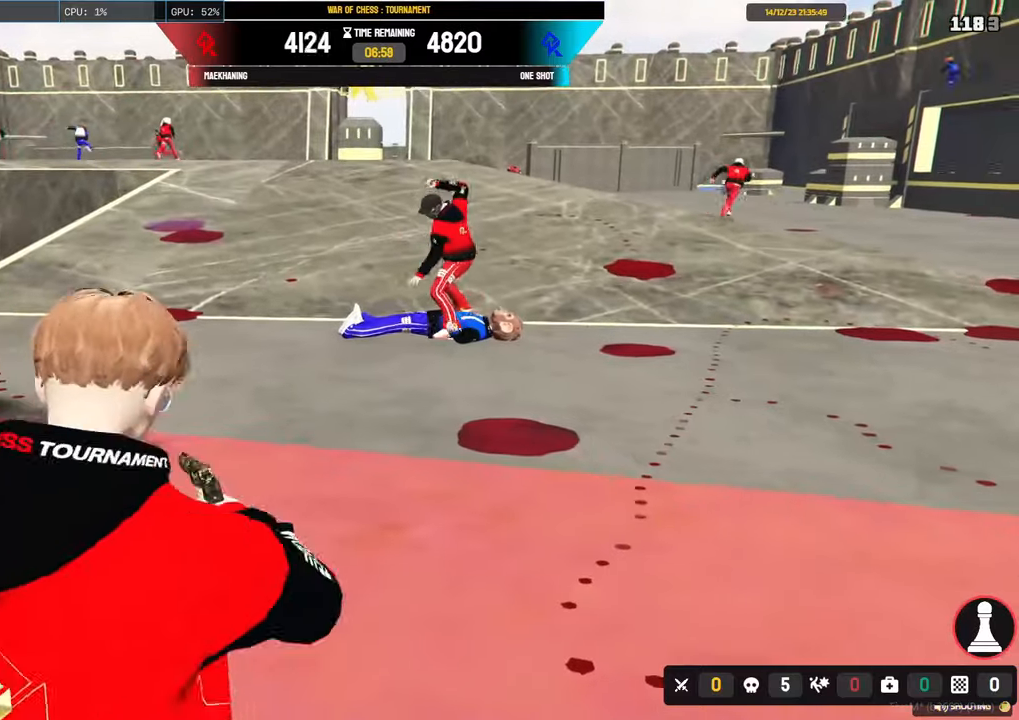
{"keys": ["a"], "mouse": ["right"], "events": [[433, "a", "down"]]}
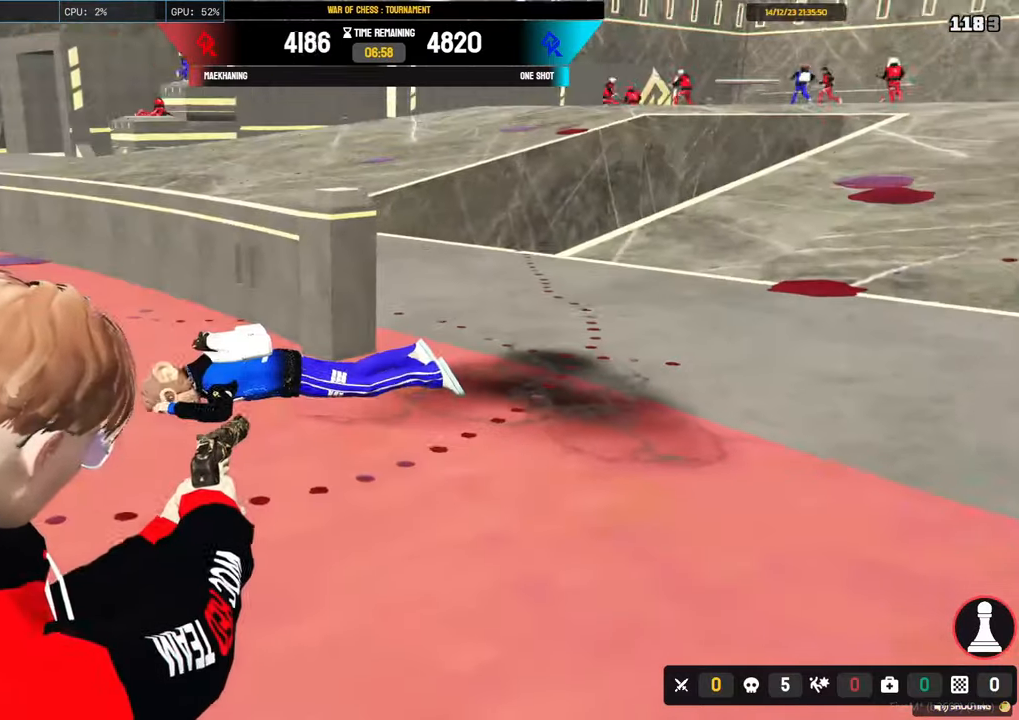
{"keys": ["a"], "mouse": ["right"], "events": []}
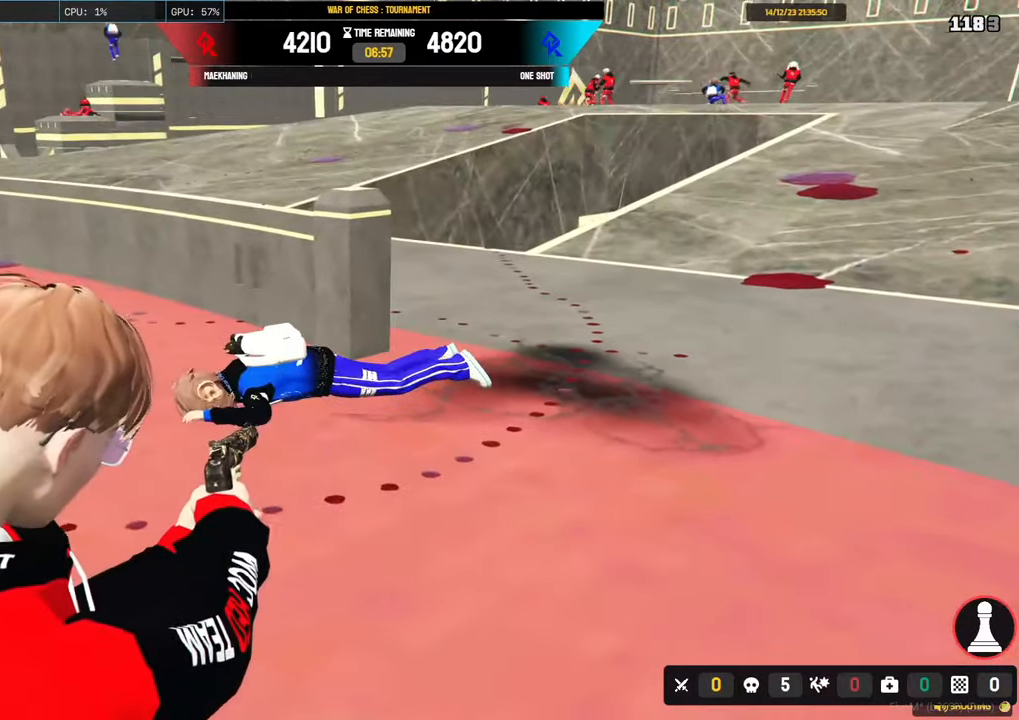
{"keys": ["a", "s"], "mouse": ["right"], "events": [[283, "s", "down"]]}
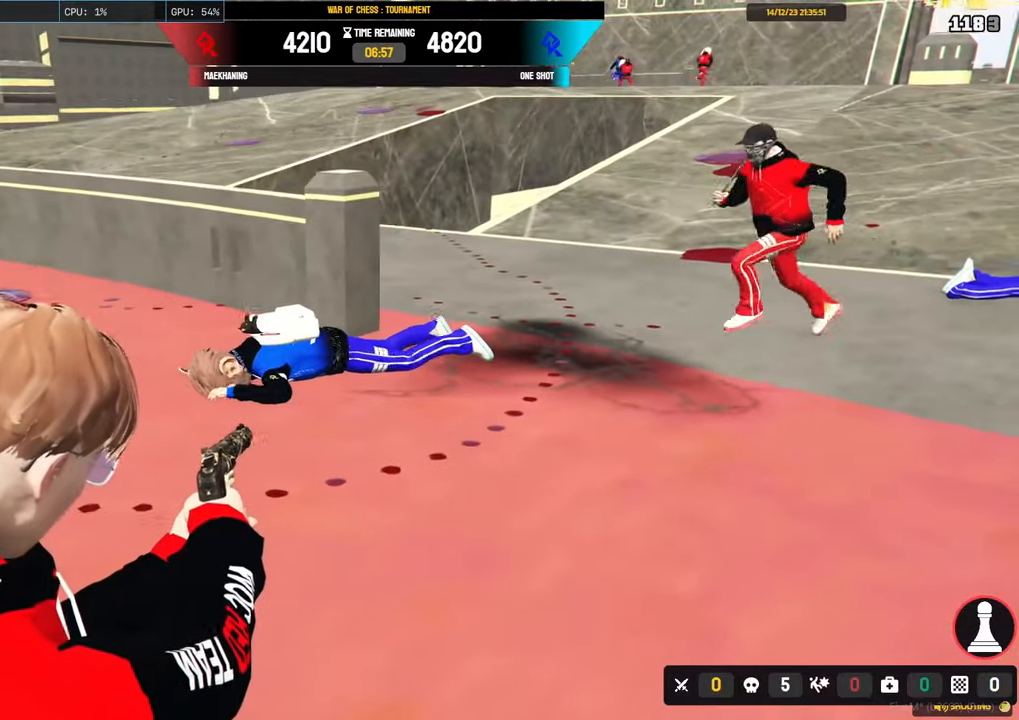
{"keys": [], "mouse": ["right"], "events": [[250, "s", "up"], [483, "a", "up"]]}
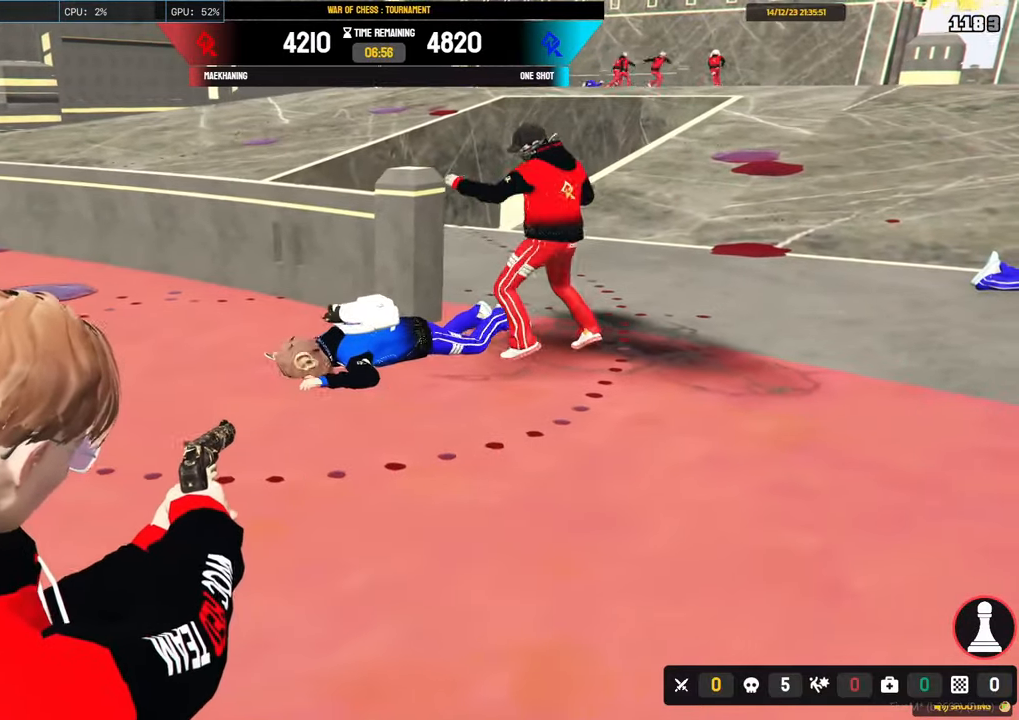
{"keys": [], "mouse": ["right"], "events": []}
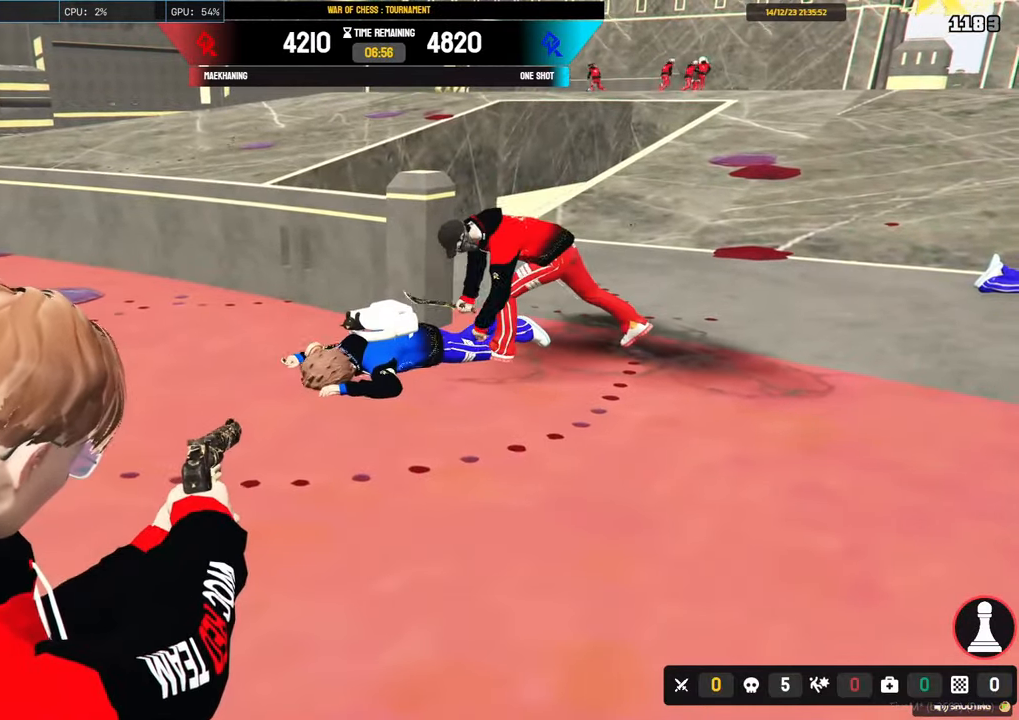
{"keys": ["a", "shift", "w"], "mouse": ["right"], "events": [[200, "mouse_left", "down"], [333, "mouse_left", "up"], [483, "a", "down"], [483, "shift", "down"], [483, "w", "down"]]}
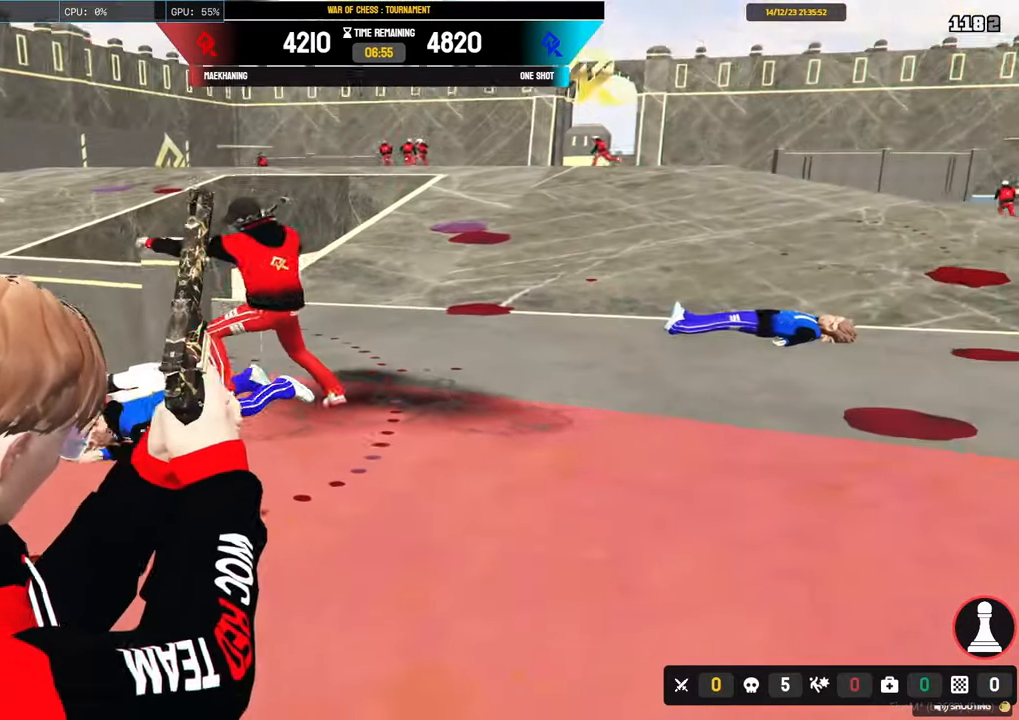
{"keys": ["a", "shift"], "mouse": [], "events": [[17, "mouse_right", "up"], [267, "w", "up"]]}
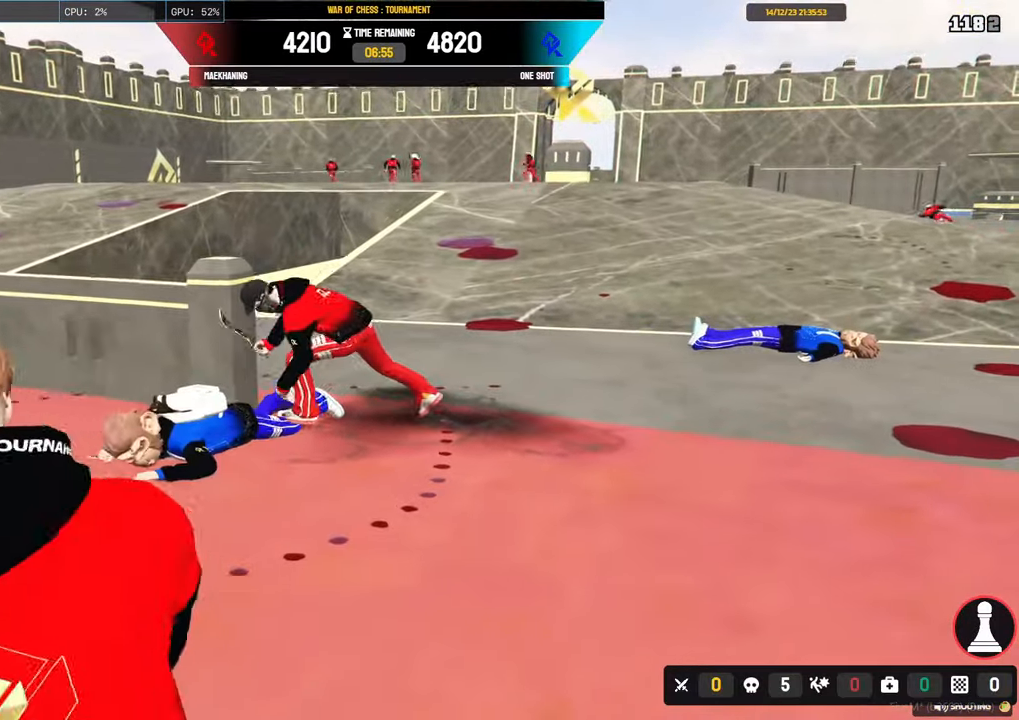
{"keys": [], "mouse": [], "events": [[33, "a", "up"], [83, "shift", "up"]]}
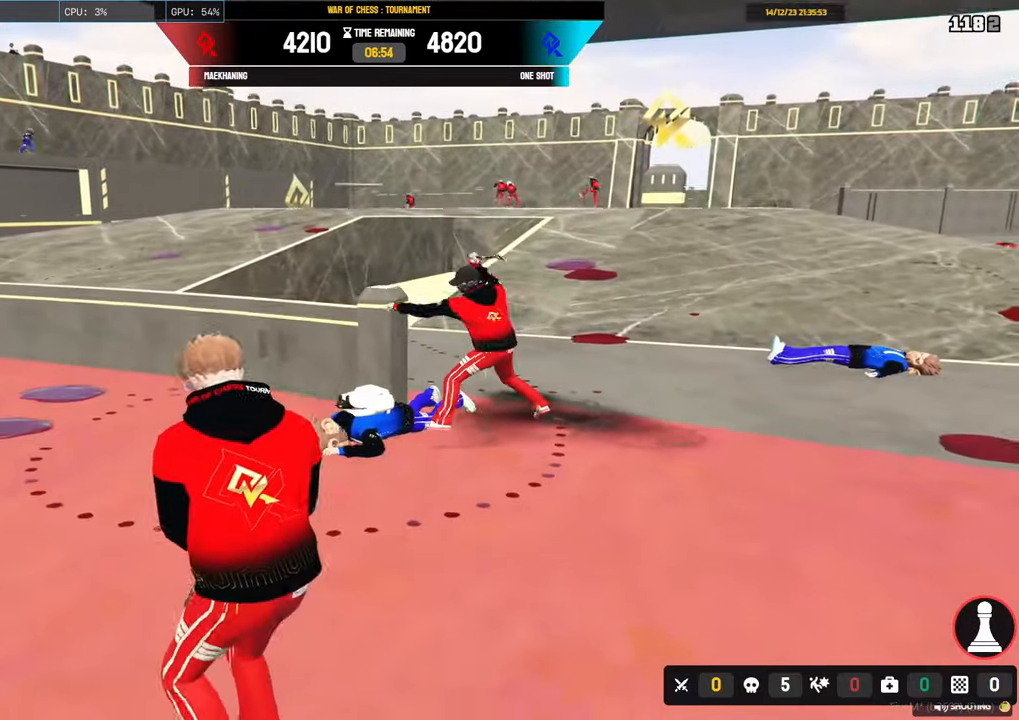
{"keys": [], "mouse": [], "events": []}
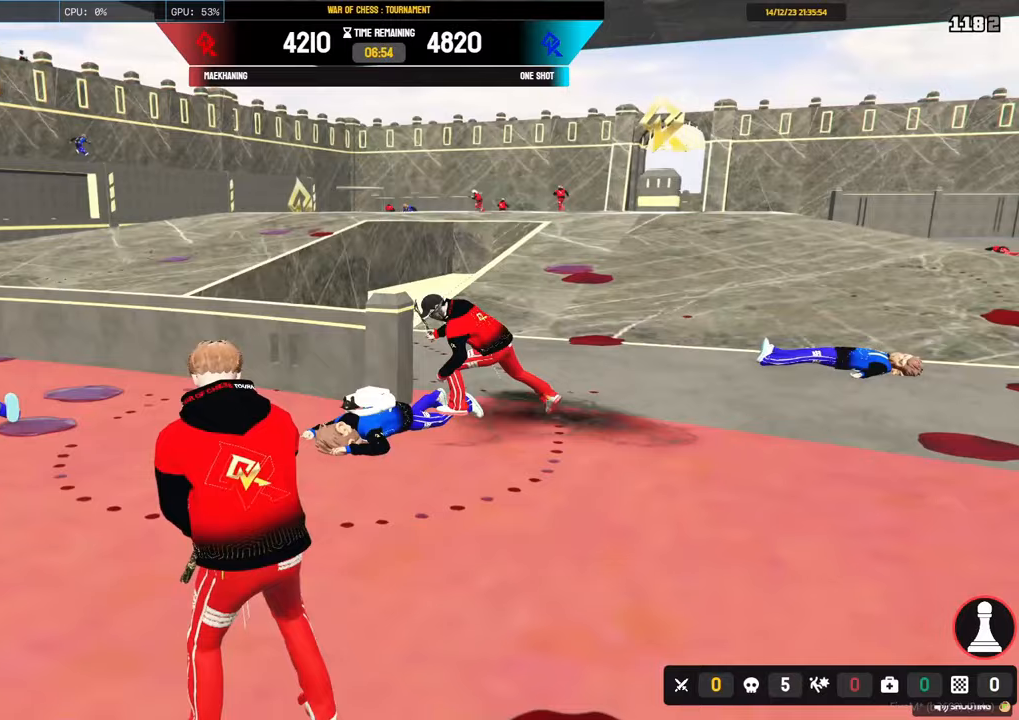
{"keys": ["a"], "mouse": ["right"], "events": [[167, "a", "down"], [167, "mouse_right", "down"]]}
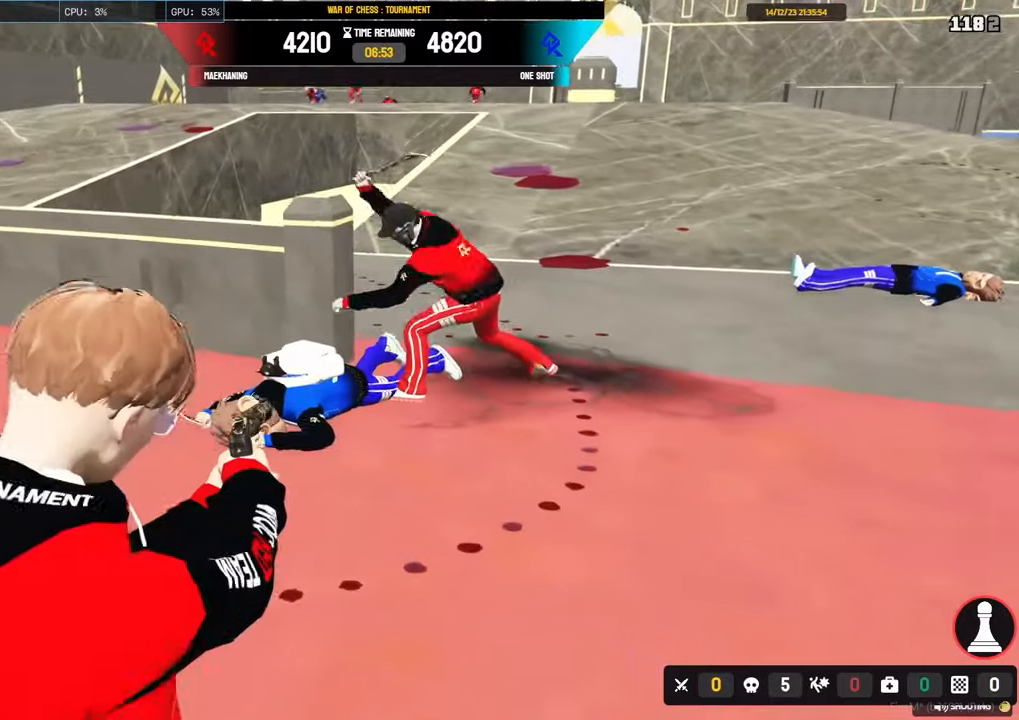
{"keys": [], "mouse": ["right"], "events": [[83, "a", "up"], [83, "s", "down"], [283, "s", "up"]]}
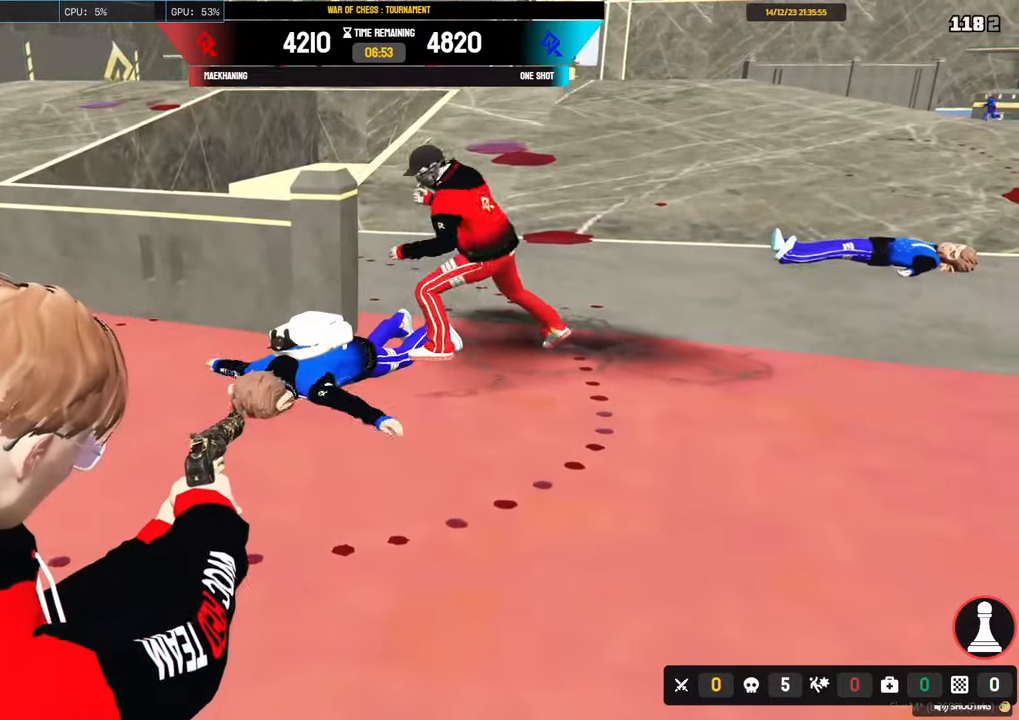
{"keys": [], "mouse": ["right"], "events": []}
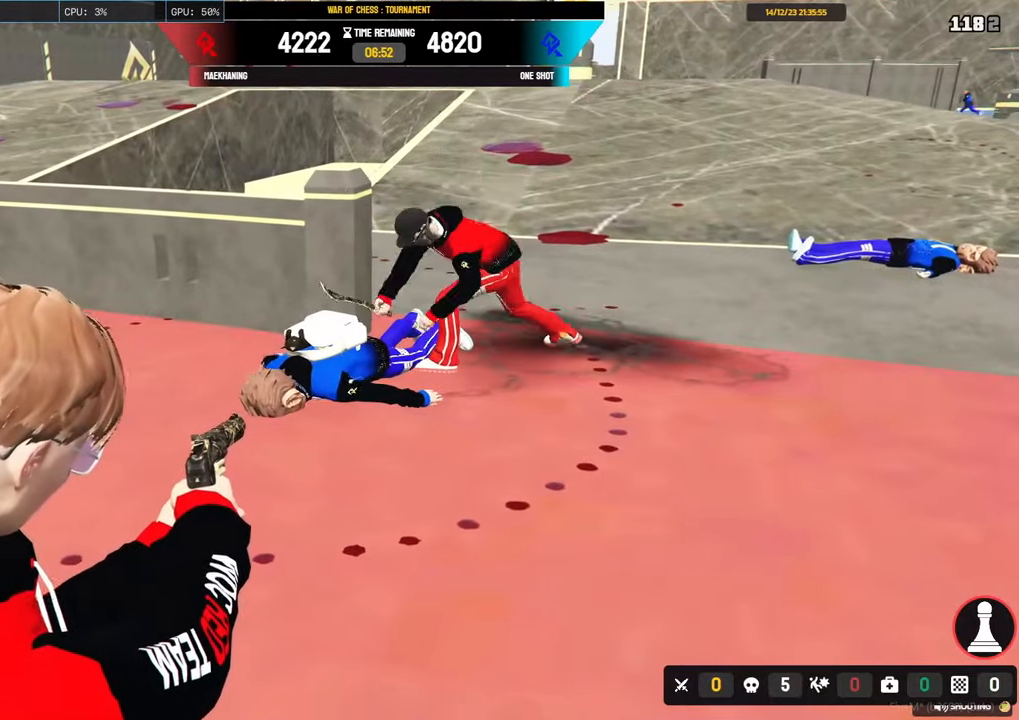
{"keys": [], "mouse": ["right"], "events": []}
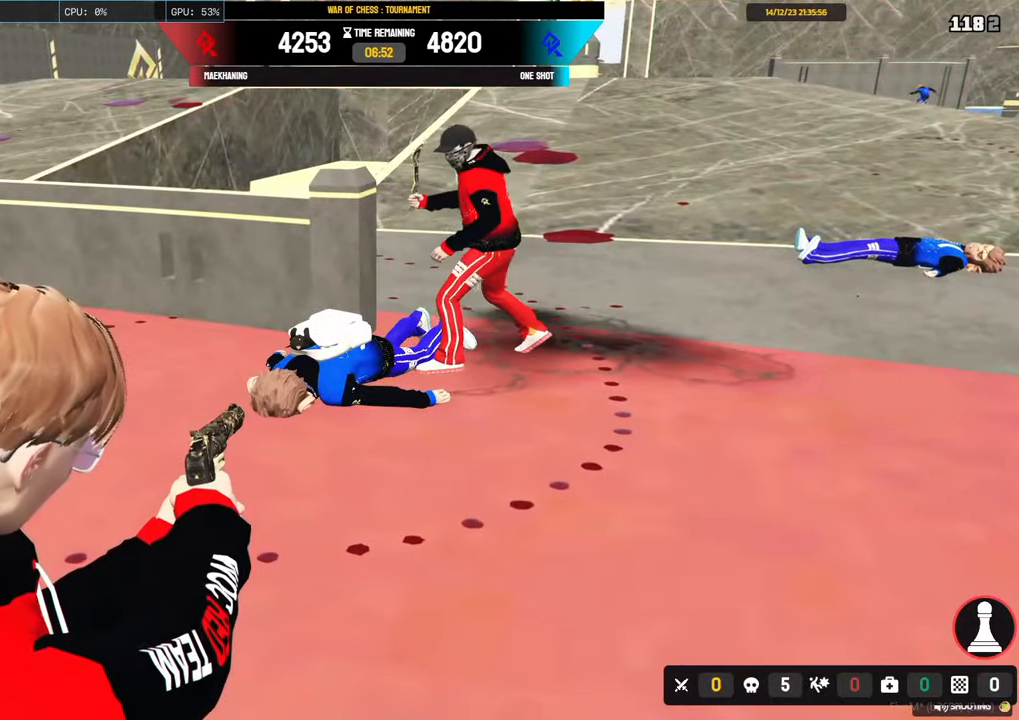
{"keys": ["d", "shift", "w"], "mouse": [], "events": [[267, "w", "down"], [317, "mouse_right", "up"], [367, "shift", "down"], [467, "d", "down"]]}
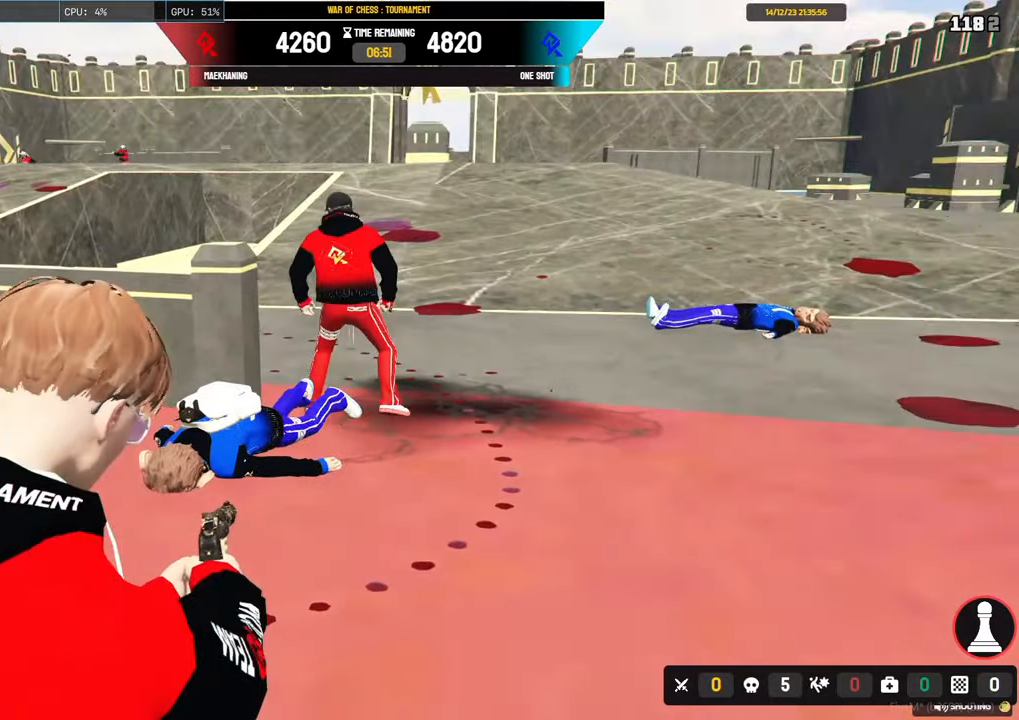
{"keys": ["d", "shift", "w"], "mouse": [], "events": [[150, "space", "down"], [233, "space", "up"]]}
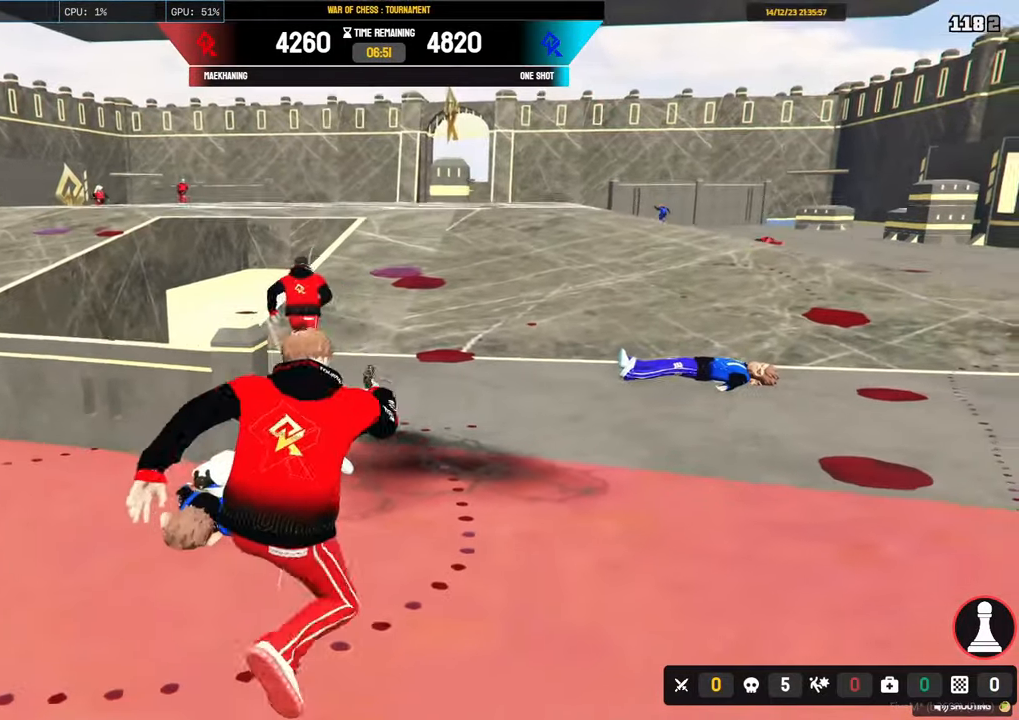
{"keys": ["shift", "w"], "mouse": [], "events": [[117, "d", "up"]]}
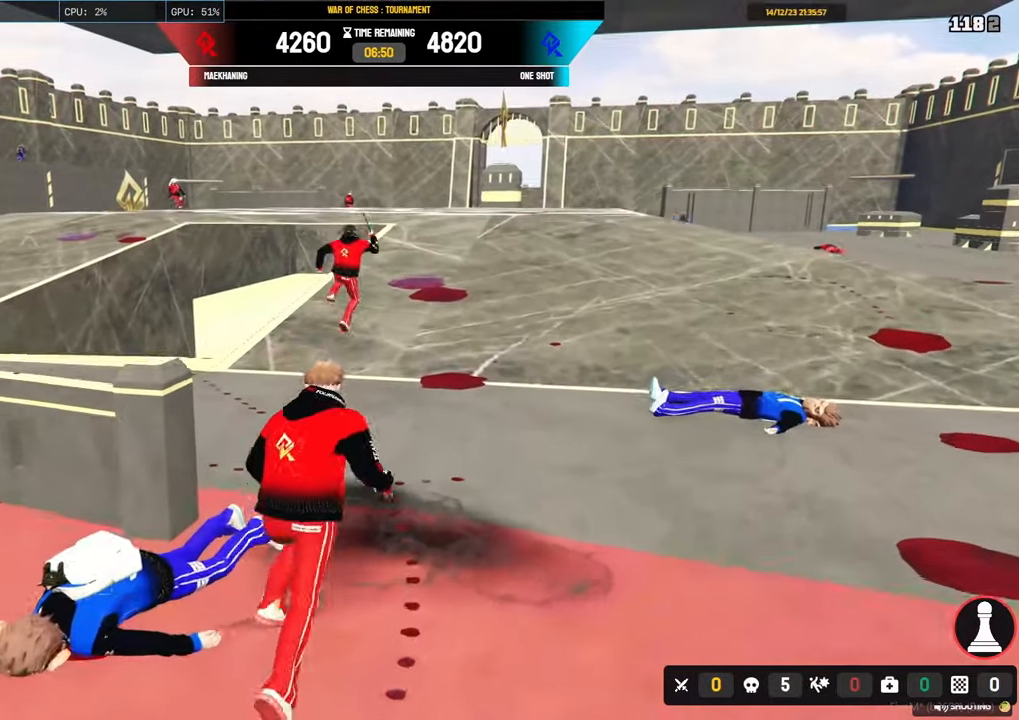
{"keys": ["d", "shift", "w"], "mouse": [], "events": [[500, "d", "down"]]}
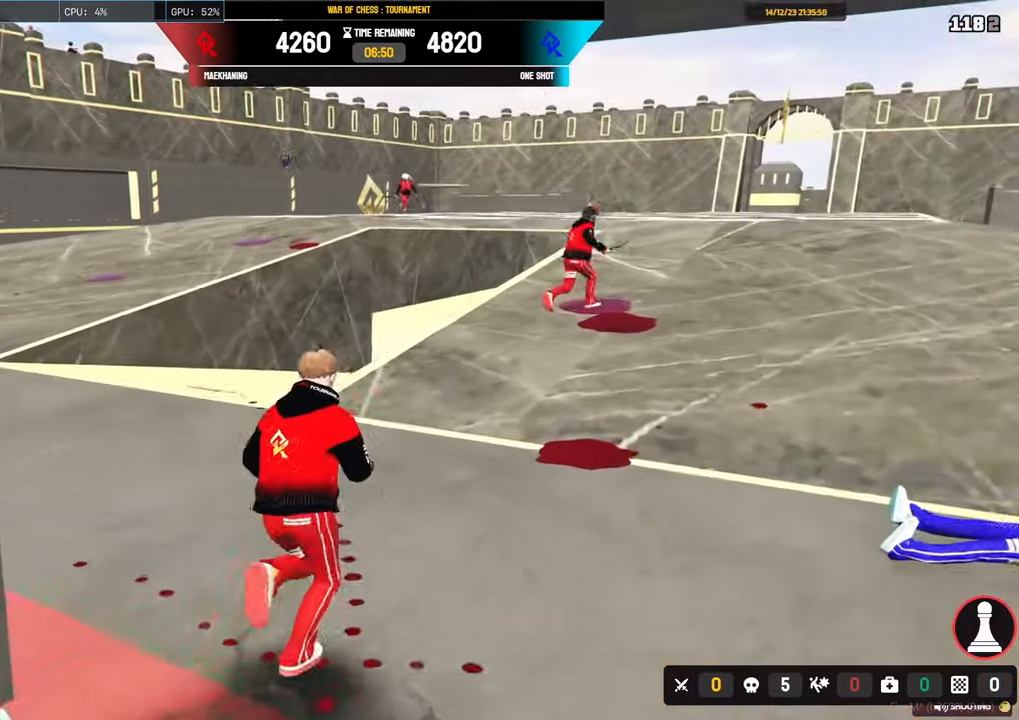
{"keys": ["d", "shift", "w"], "mouse": [], "events": [[150, "space", "down"], [300, "space", "up"]]}
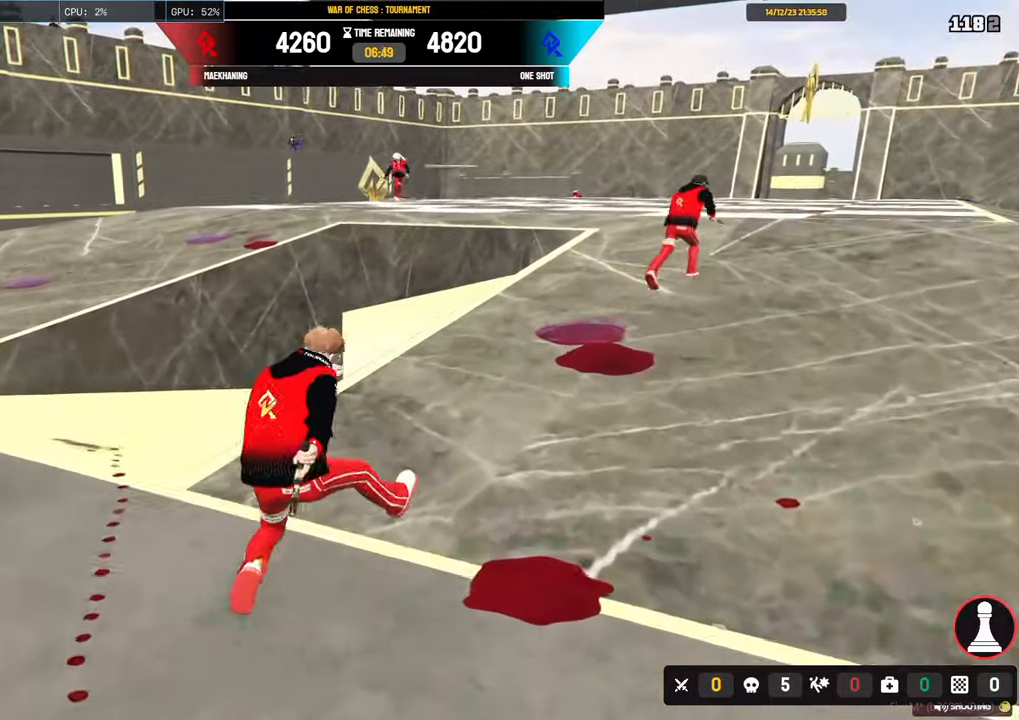
{"keys": ["d", "shift", "w"], "mouse": [], "events": []}
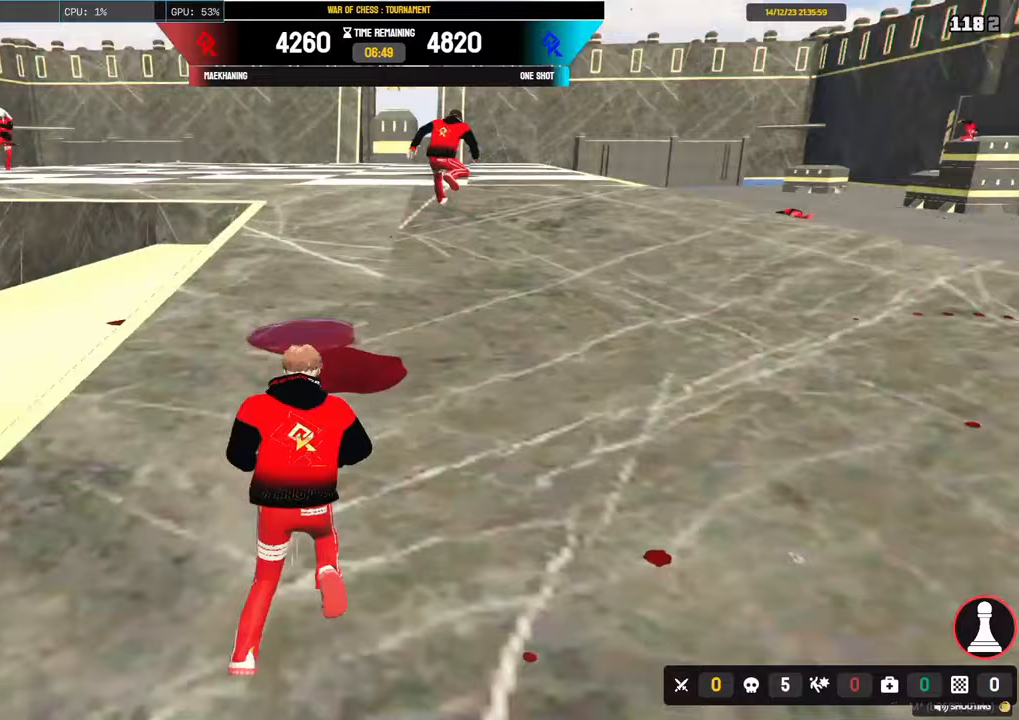
{"keys": ["shift", "space", "w"], "mouse": [], "events": [[33, "d", "up"], [267, "space", "down"], [367, "space", "up"], [467, "space", "down"]]}
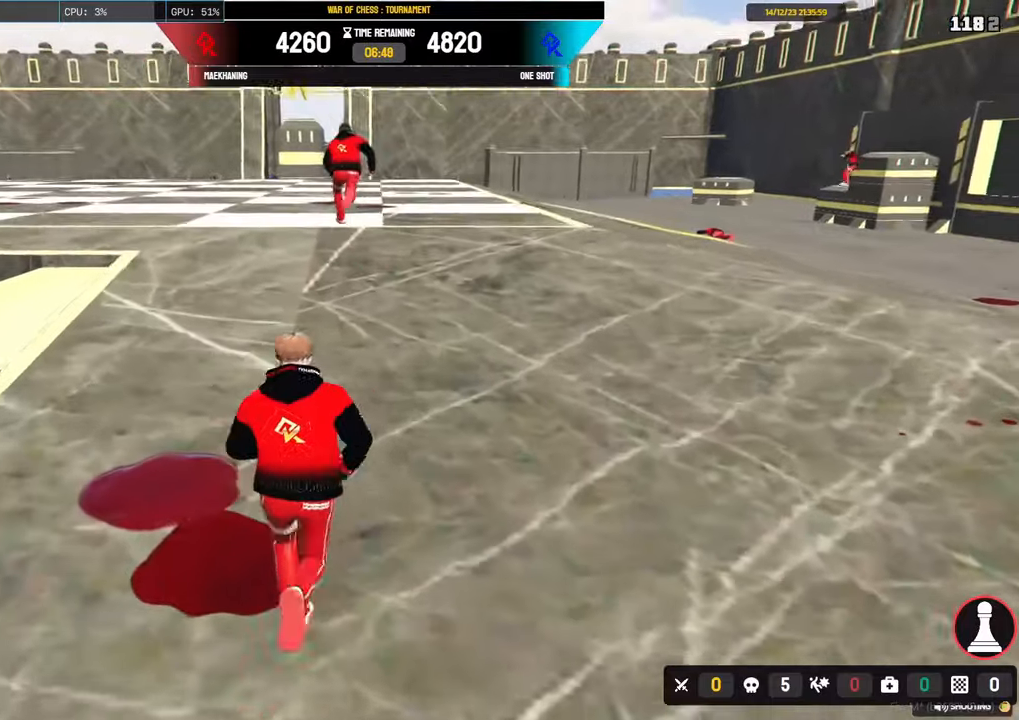
{"keys": ["a", "shift", "w"], "mouse": [], "events": [[100, "space", "up"], [383, "a", "down"]]}
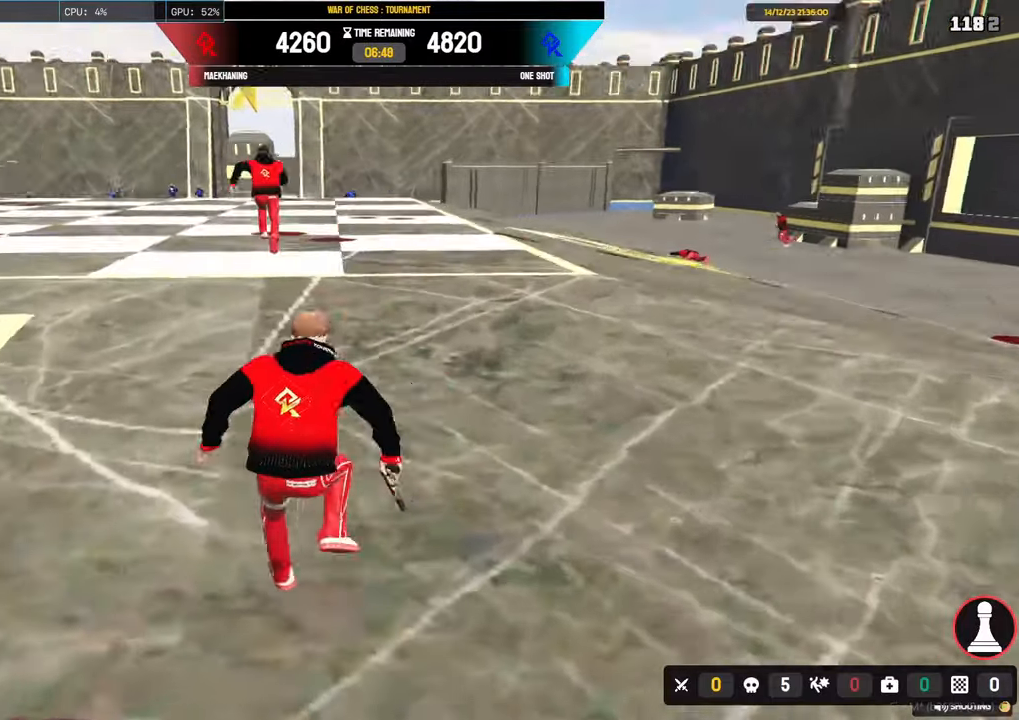
{"keys": ["shift", "w"], "mouse": [], "events": [[67, "a", "up"]]}
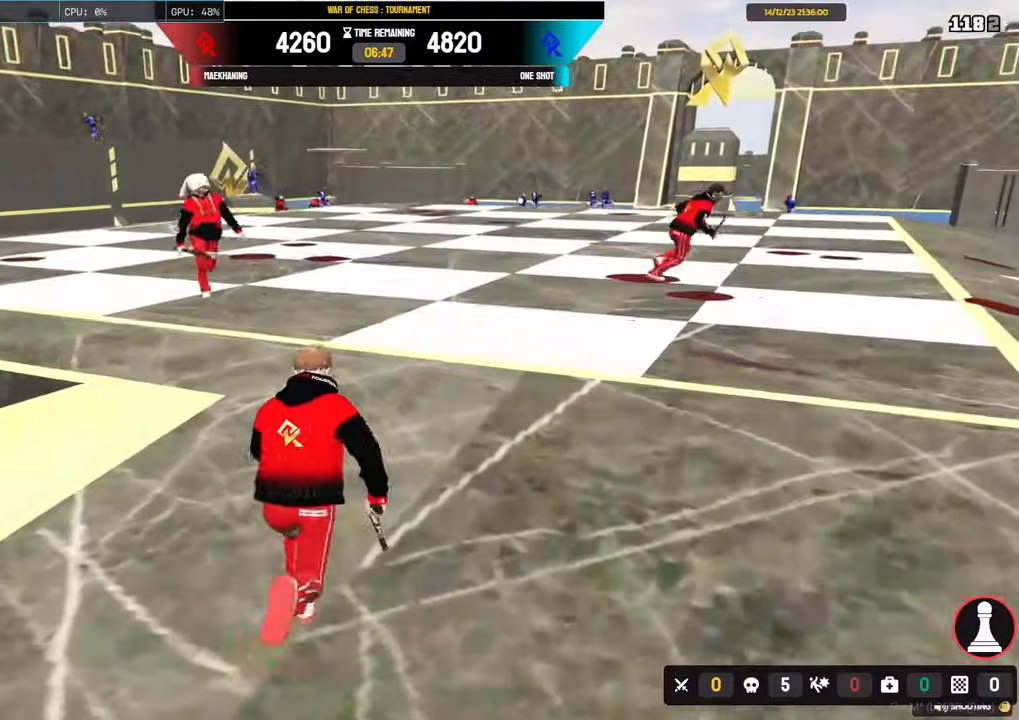
{"keys": ["shift", "w"], "mouse": [], "events": []}